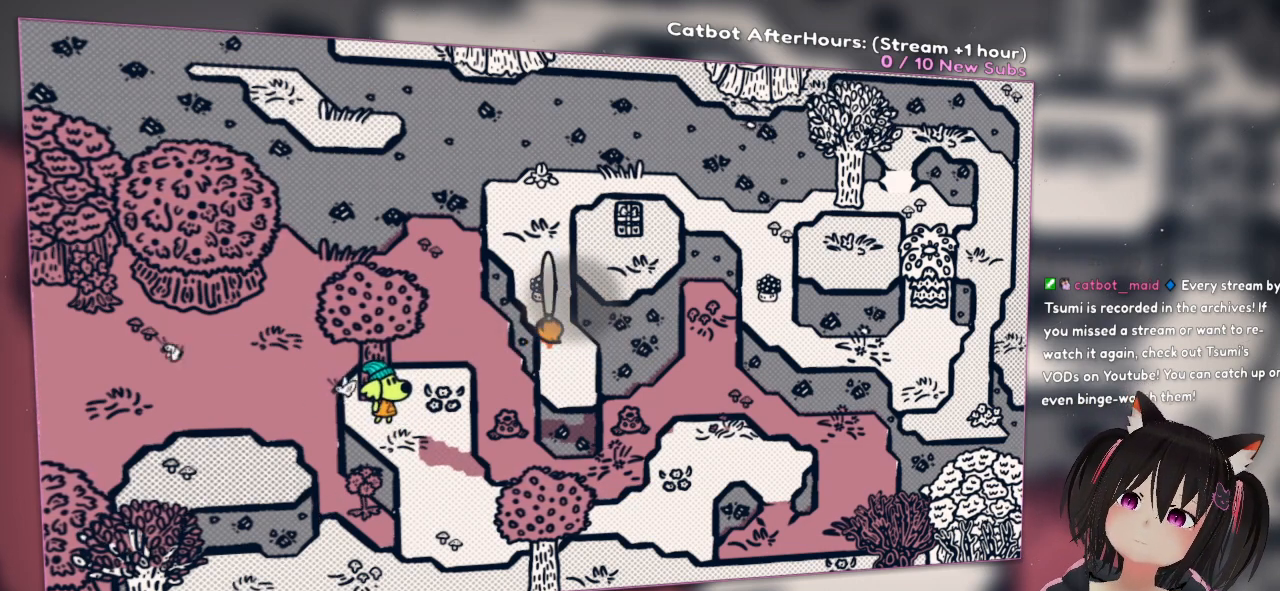
Gameplay with a controller (Nintendo layout); each line is a JSON object with the inputs held at the frame after it. "events" lists button and stick changes between this image and that frame as [ms after this image, input, new state], when the widget could be followed in between.
{"buttons": ["R2"], "left_stick": "center", "right_stick": "center", "events": []}
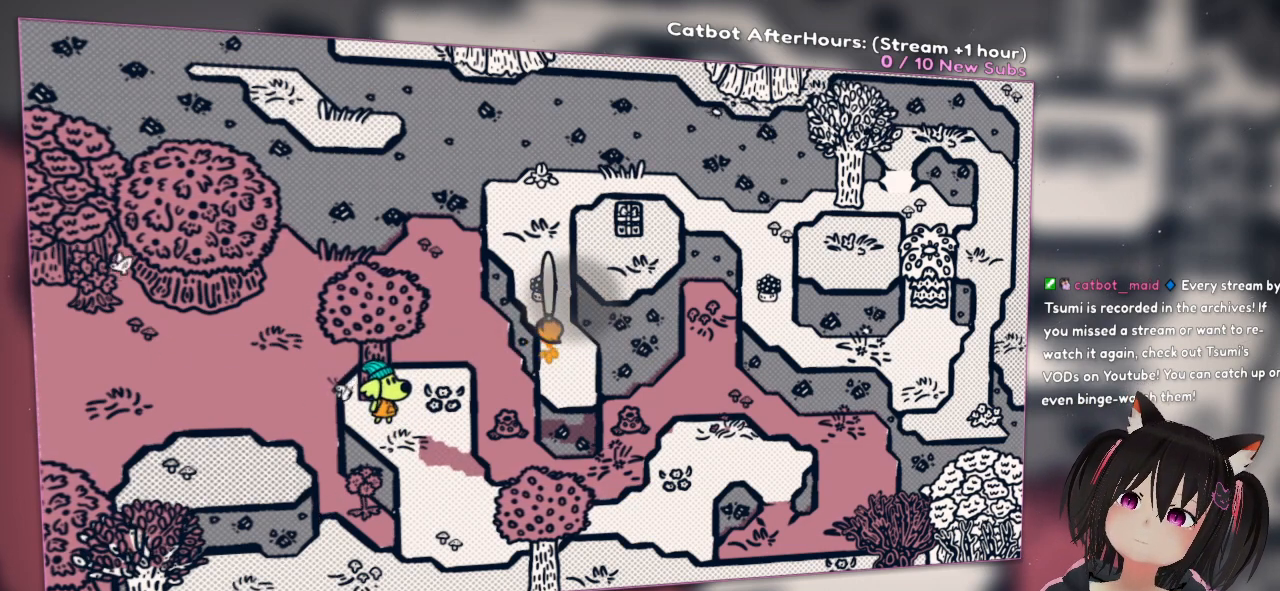
{"buttons": ["R2"], "left_stick": "center", "right_stick": "center", "events": []}
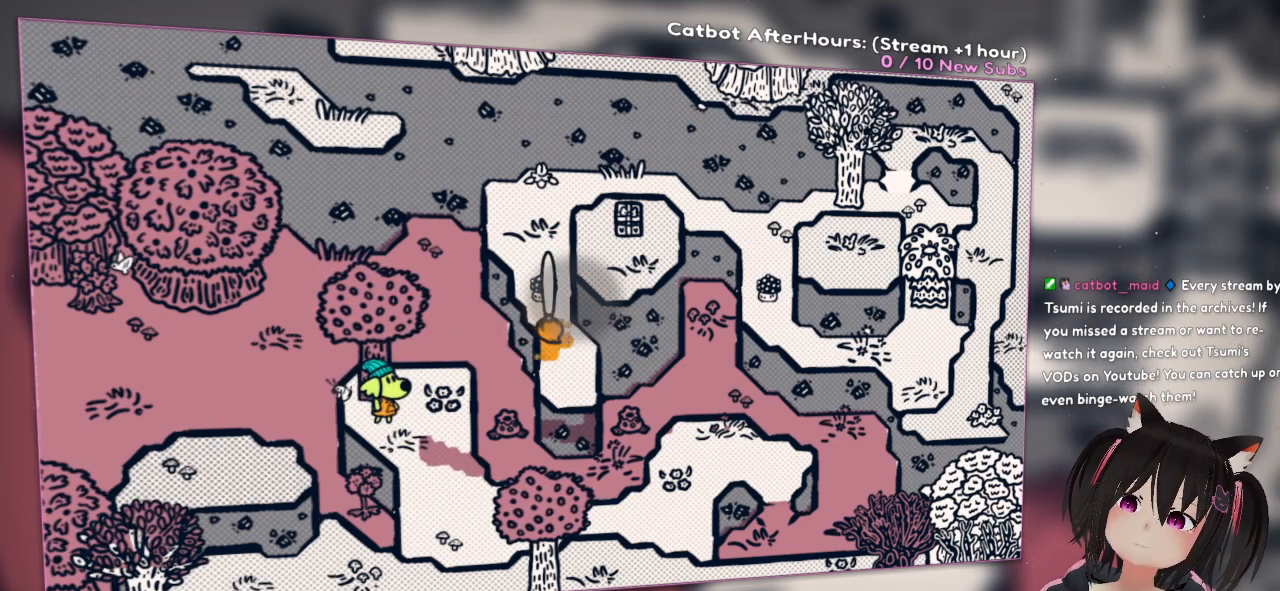
{"buttons": ["R2"], "left_stick": "center", "right_stick": "center", "events": []}
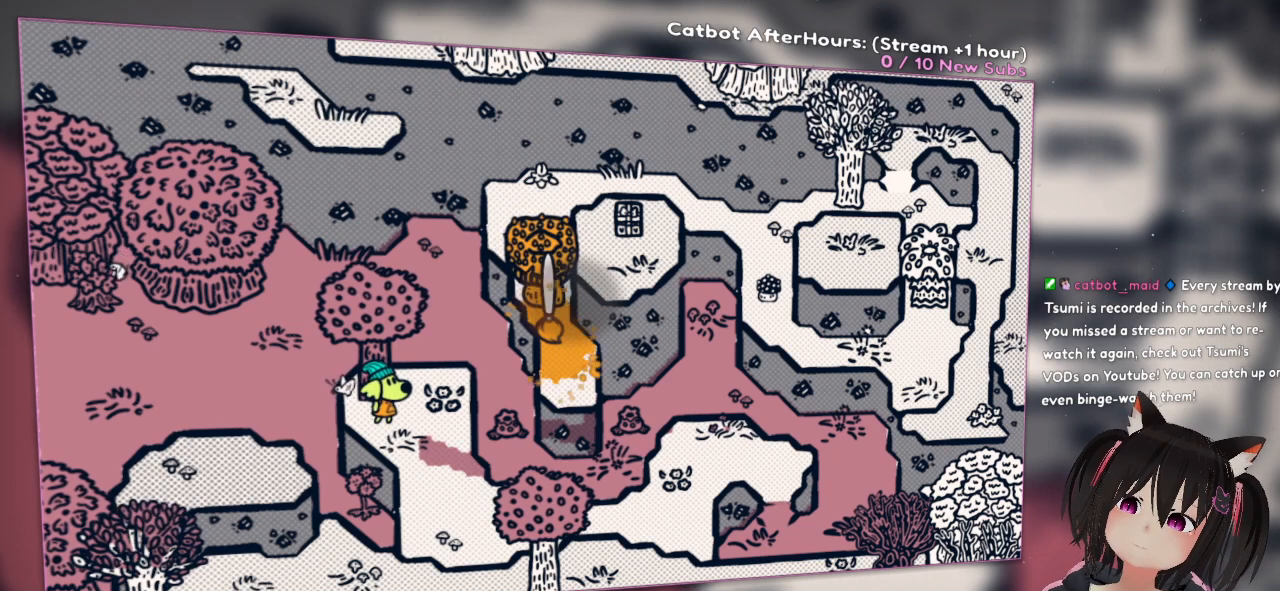
{"buttons": ["R2"], "left_stick": "center", "right_stick": "center", "events": []}
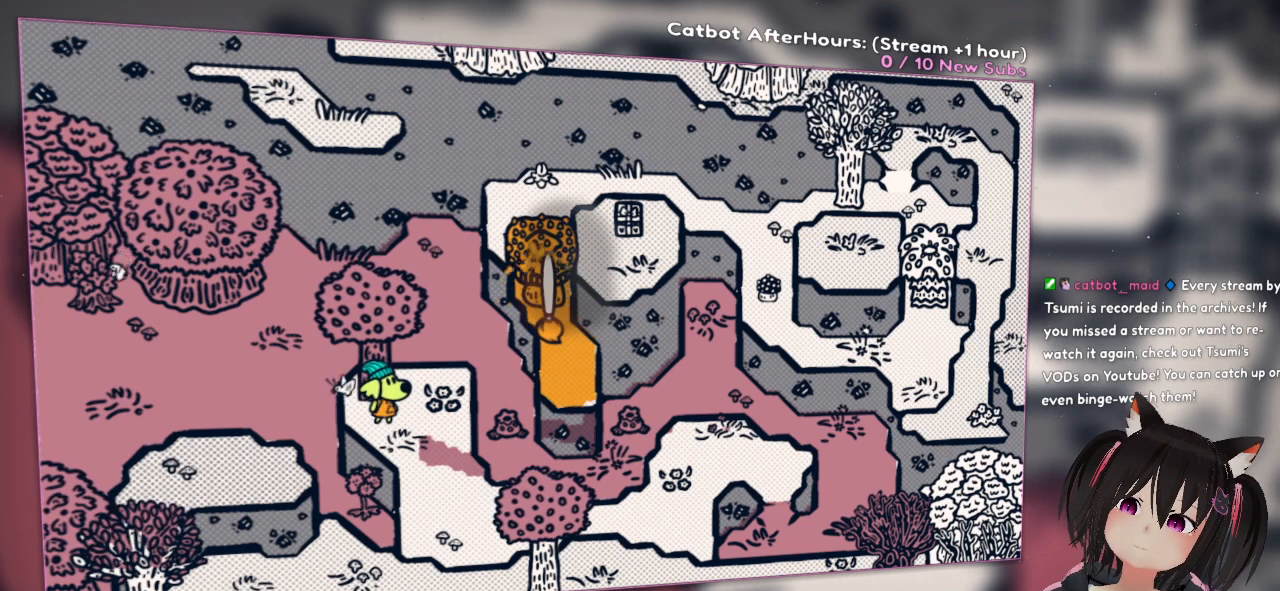
{"buttons": ["R2"], "left_stick": "center", "right_stick": "center", "events": []}
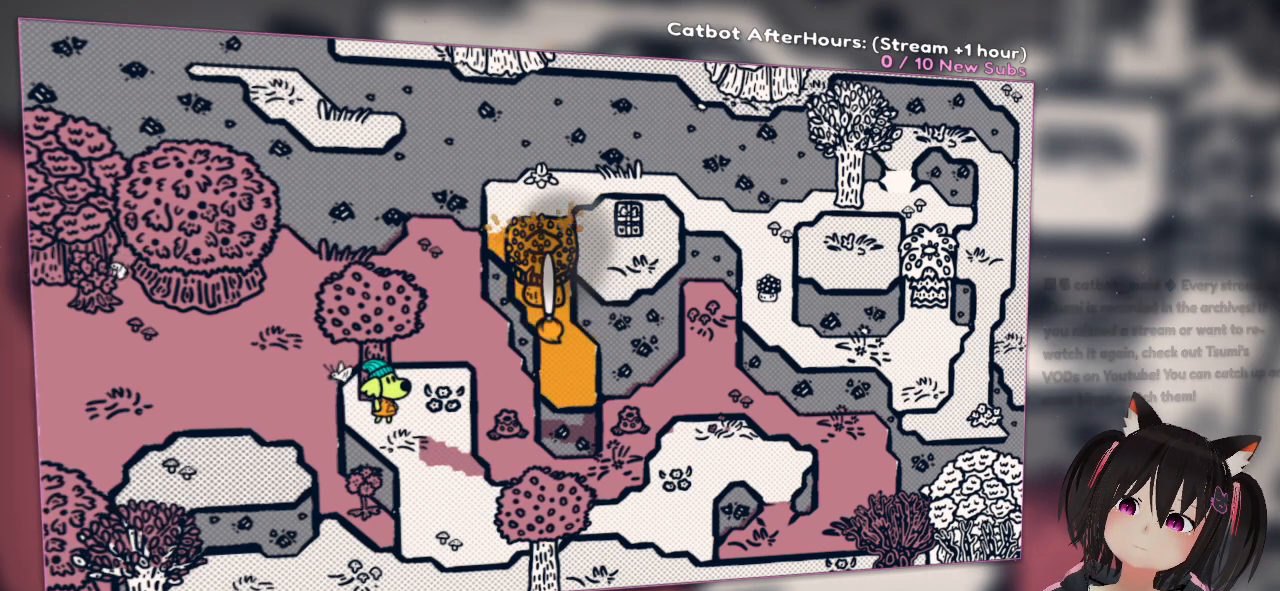
{"buttons": ["R2"], "left_stick": "center", "right_stick": "center", "events": []}
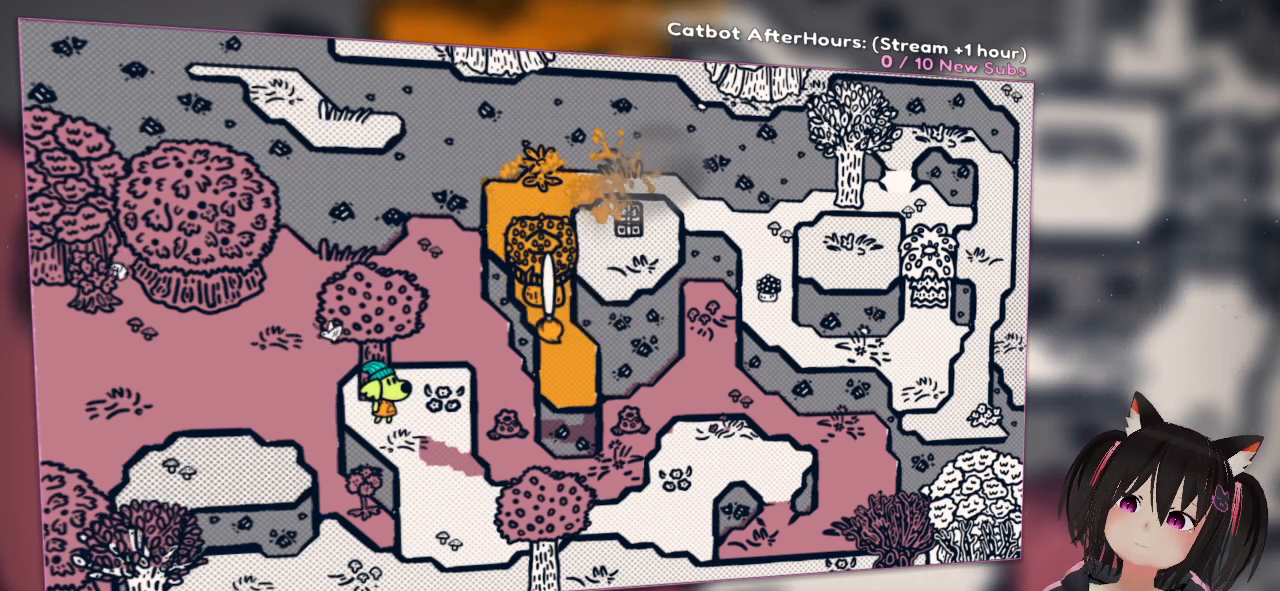
{"buttons": ["R2"], "left_stick": "center", "right_stick": "center", "events": []}
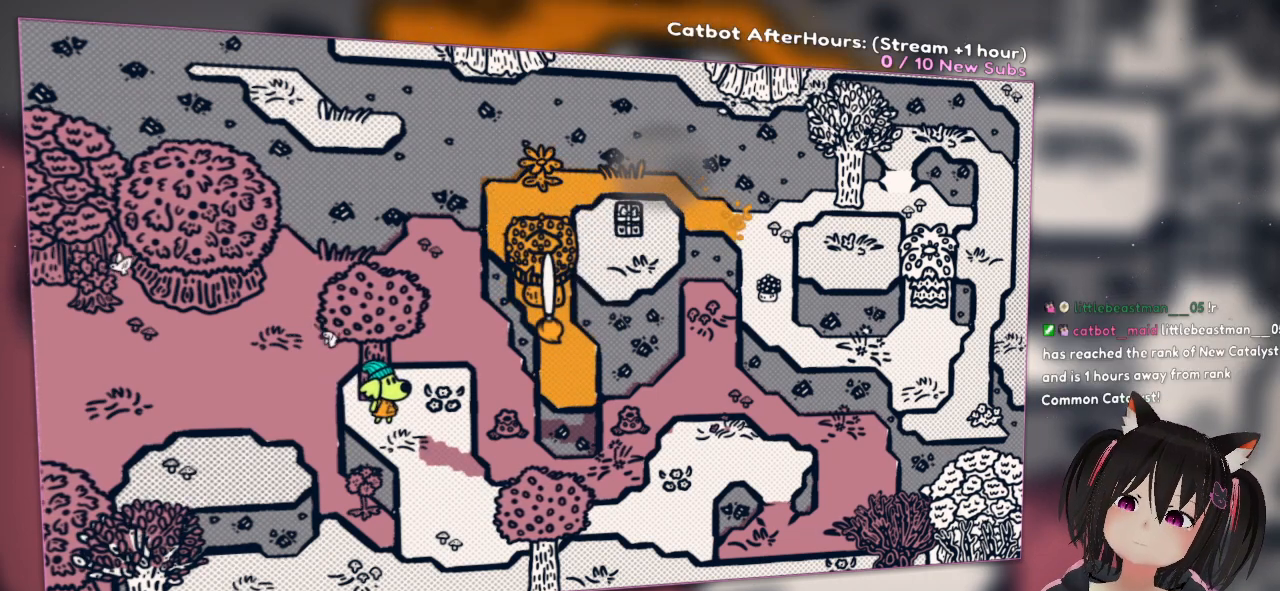
{"buttons": ["R2"], "left_stick": "center", "right_stick": "center", "events": []}
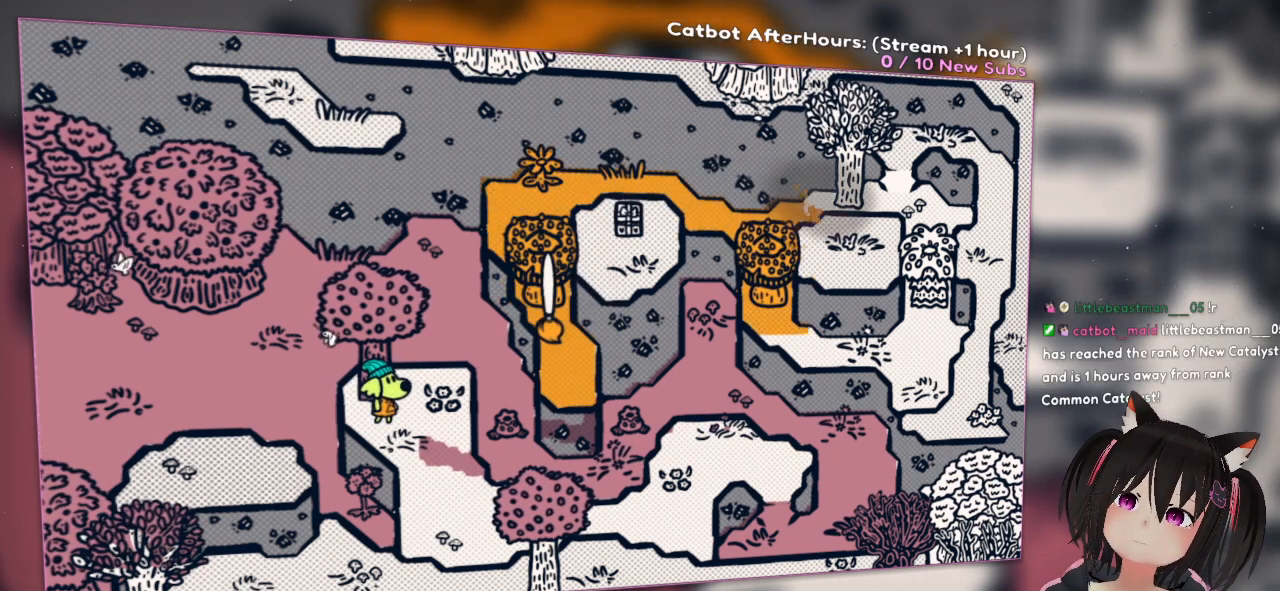
{"buttons": ["R2"], "left_stick": "center", "right_stick": "center", "events": []}
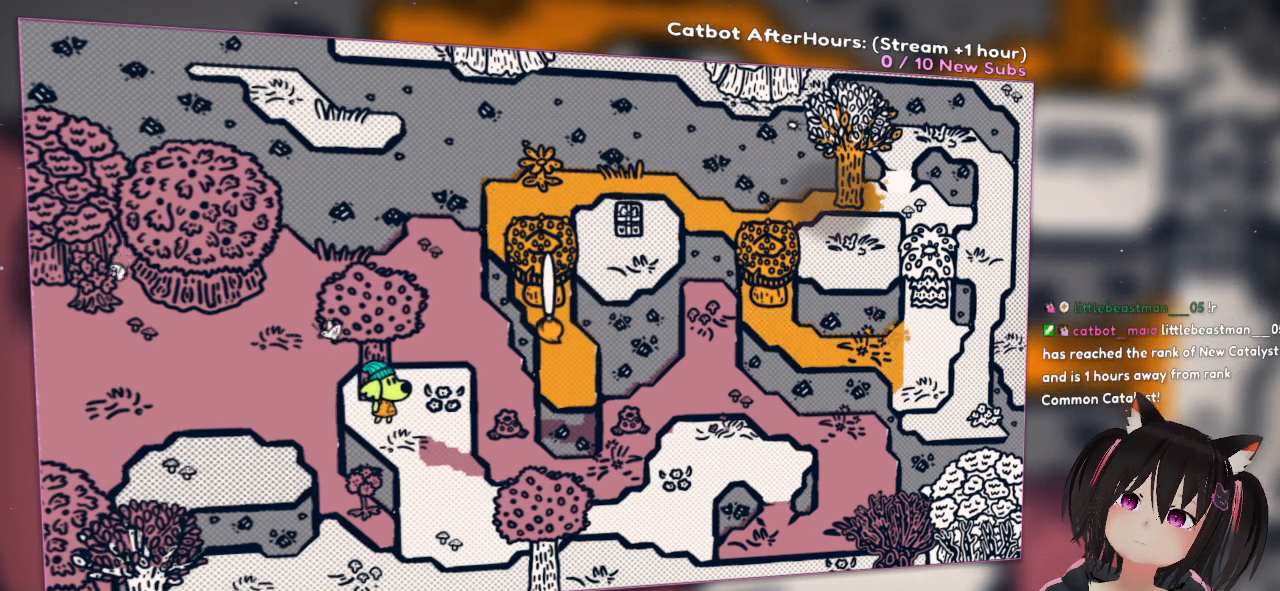
{"buttons": ["R2"], "left_stick": "center", "right_stick": "center", "events": []}
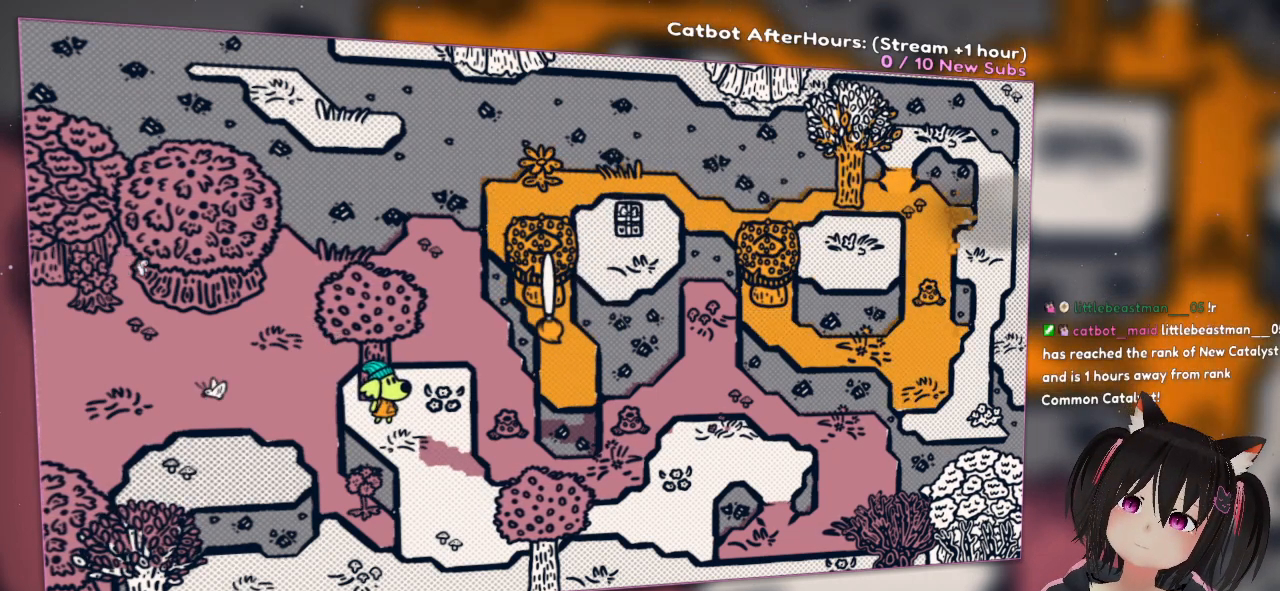
{"buttons": [], "left_stick": "center", "right_stick": "center", "events": [[500, "R2", "up"]]}
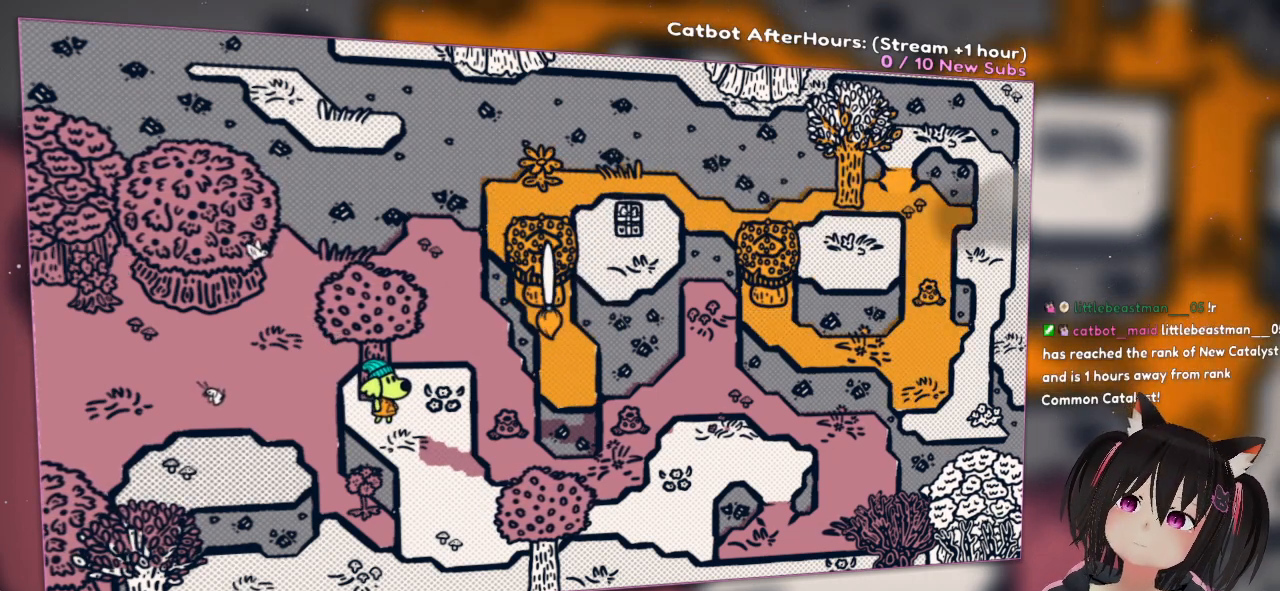
{"buttons": ["R2"], "left_stick": "center", "right_stick": "center", "events": [[117, "R1", "down"], [200, "R1", "up"], [433, "R2", "down"]]}
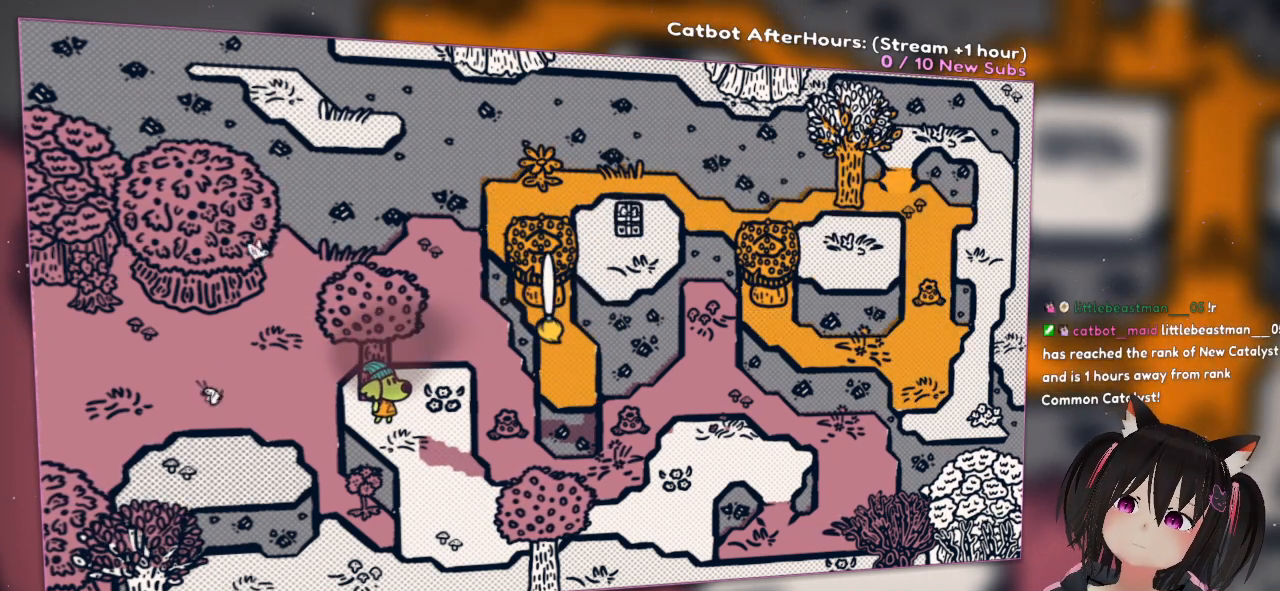
{"buttons": ["R2"], "left_stick": "center", "right_stick": "center", "events": []}
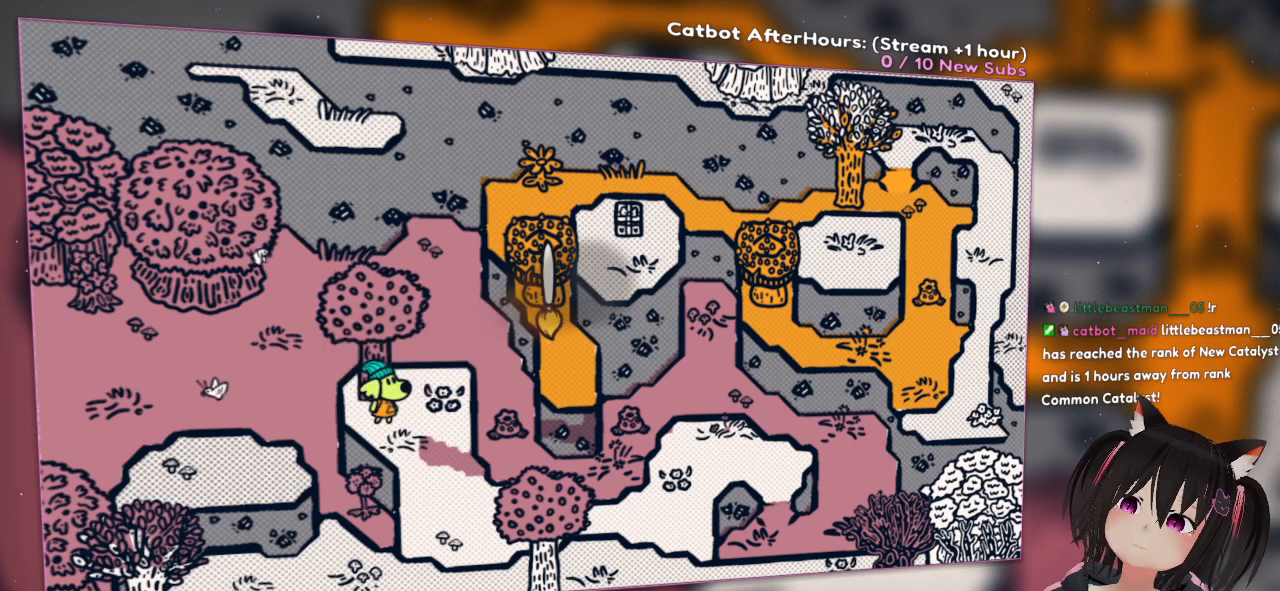
{"buttons": [], "left_stick": "center", "right_stick": "down-left", "events": [[33, "R2", "up"], [233, "right_stick", "down-left"]]}
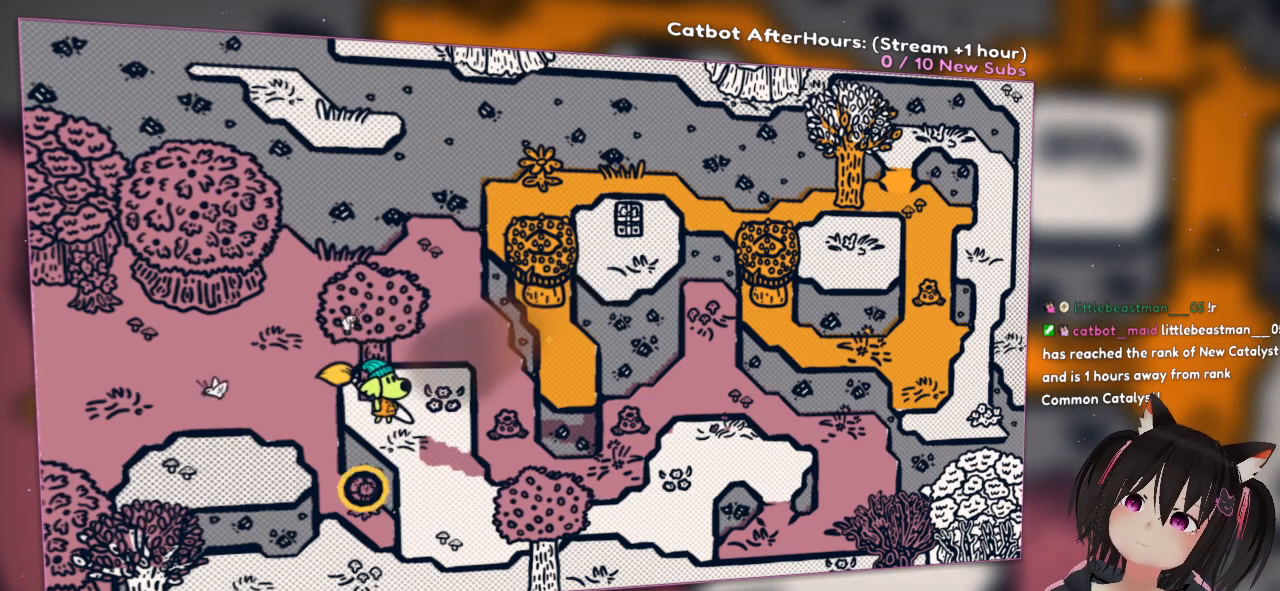
{"buttons": [], "left_stick": "center", "right_stick": "left", "events": [[100, "right_stick", "center"], [133, "R2", "down"], [333, "right_stick", "right"], [367, "R2", "up"], [500, "right_stick", "left"]]}
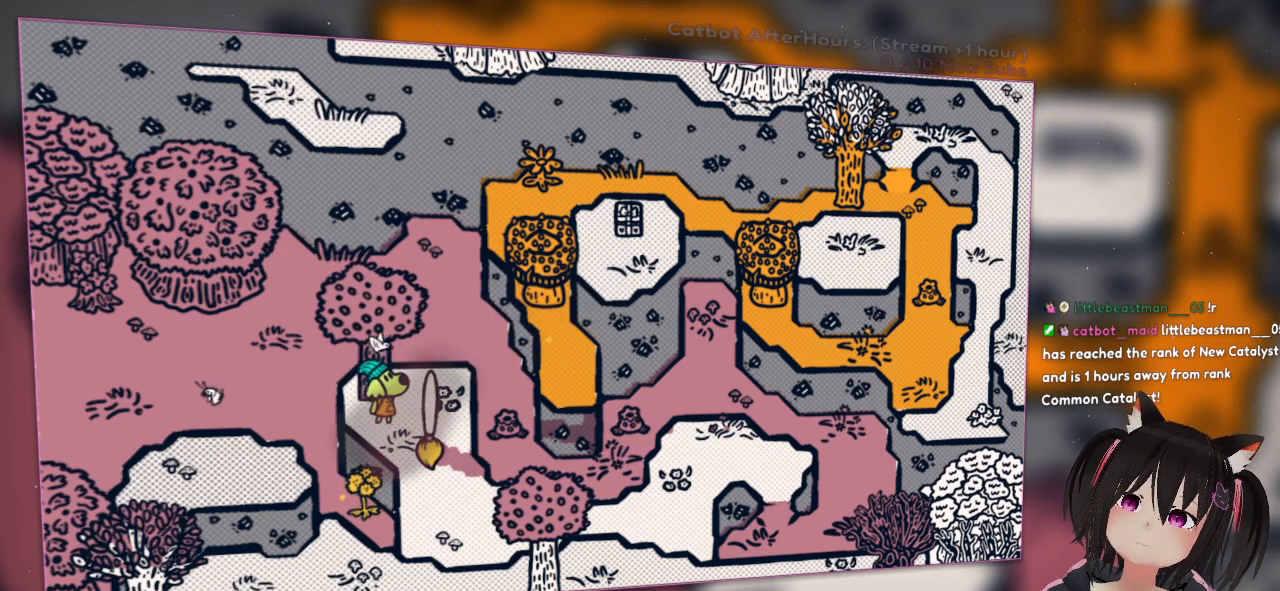
{"buttons": ["R2"], "left_stick": "center", "right_stick": "center", "events": [[33, "right_stick", "center"], [67, "R2", "down"]]}
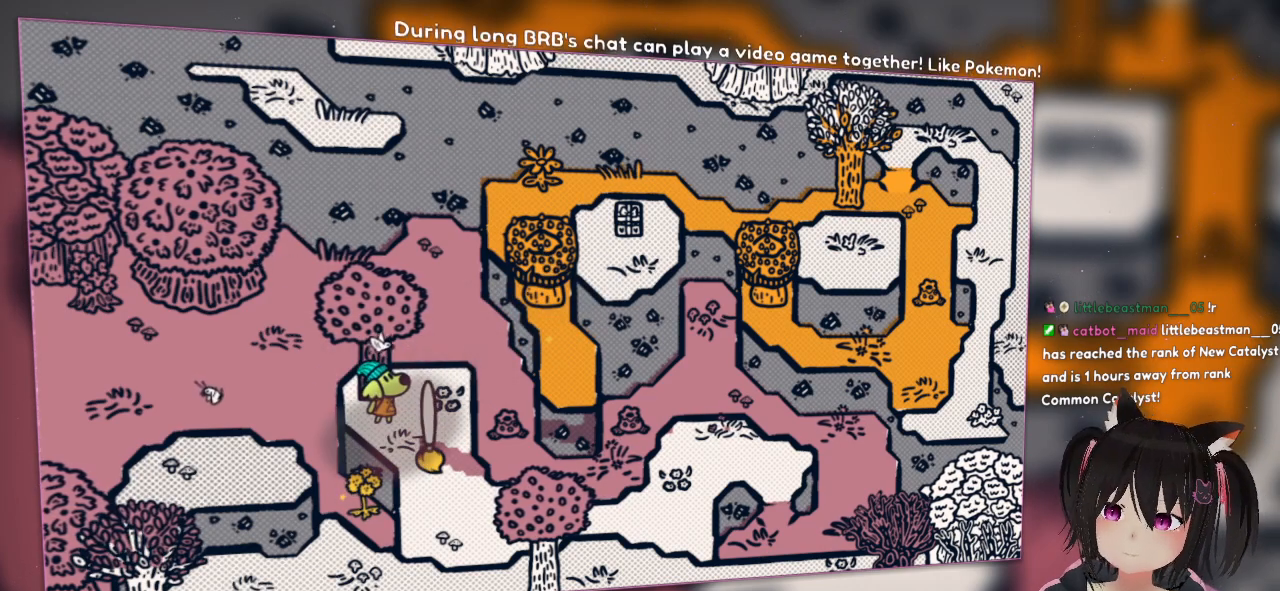
{"buttons": ["R2"], "left_stick": "center", "right_stick": "center", "events": []}
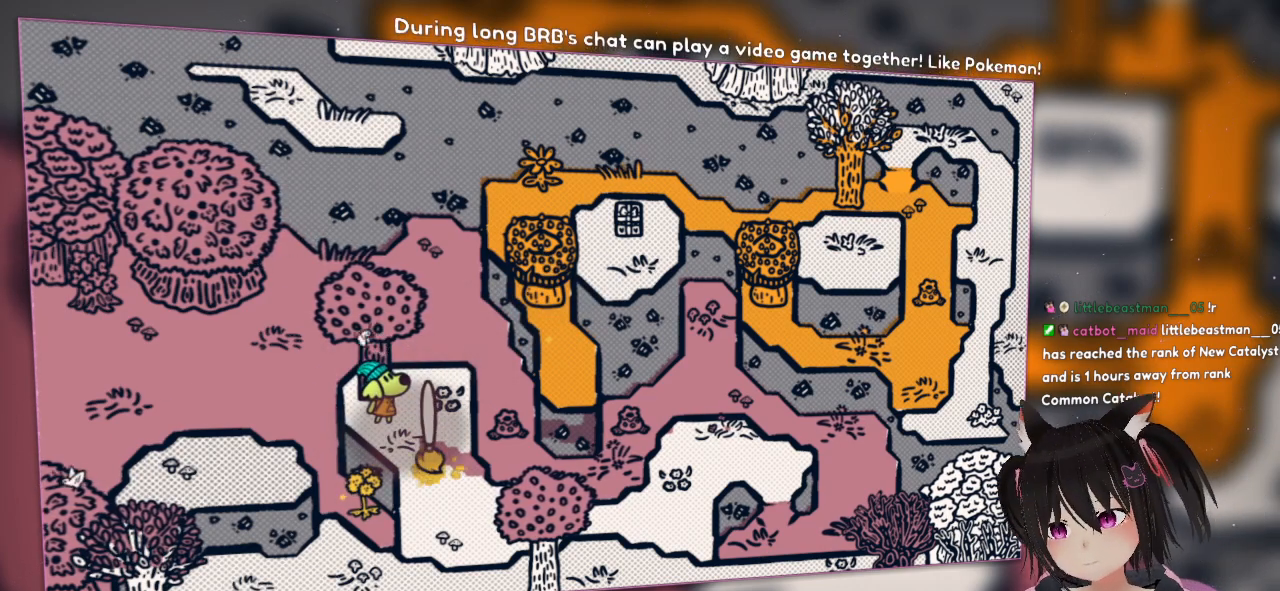
{"buttons": ["R2"], "left_stick": "center", "right_stick": "center", "events": []}
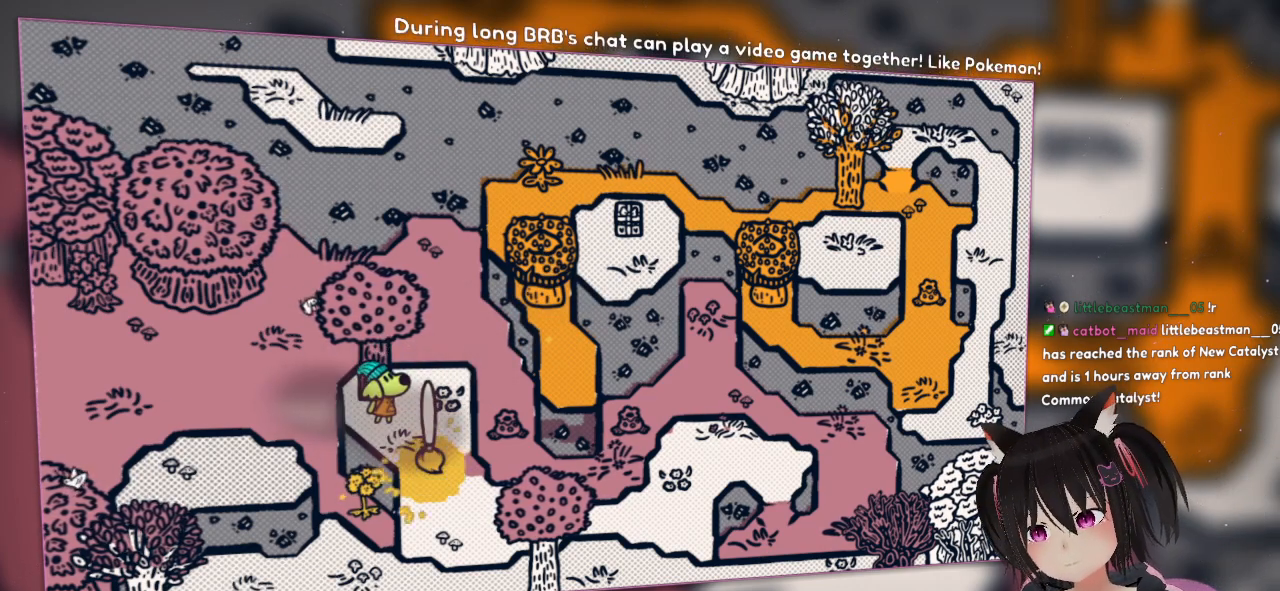
{"buttons": ["R2"], "left_stick": "center", "right_stick": "center", "events": []}
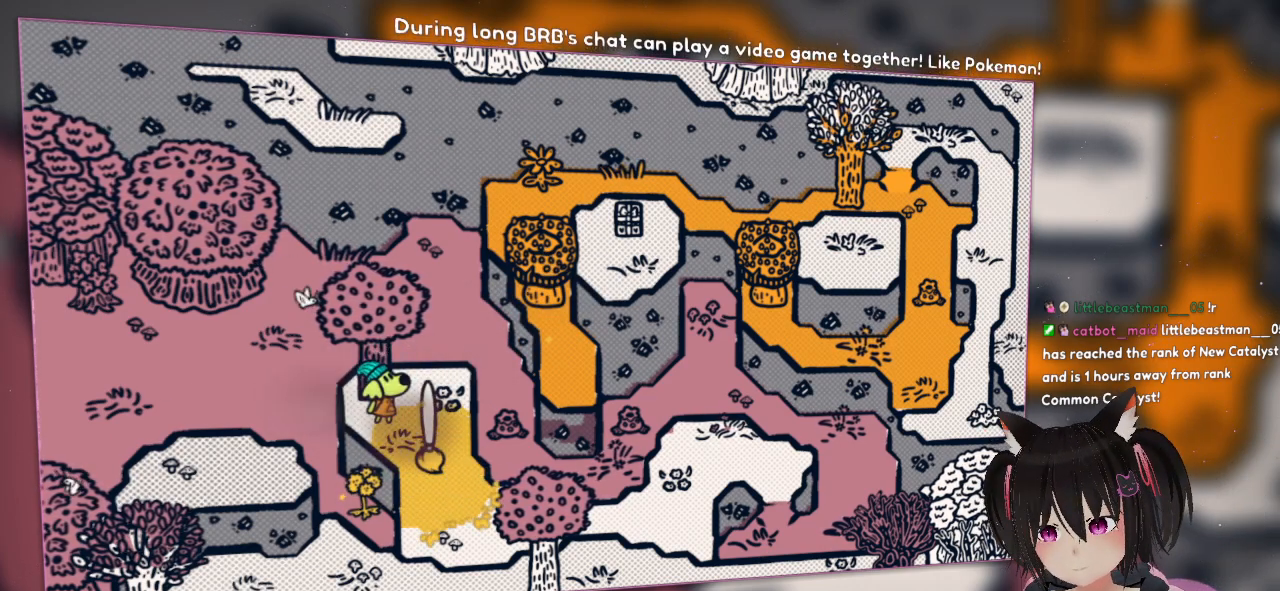
{"buttons": ["R2"], "left_stick": "center", "right_stick": "center", "events": []}
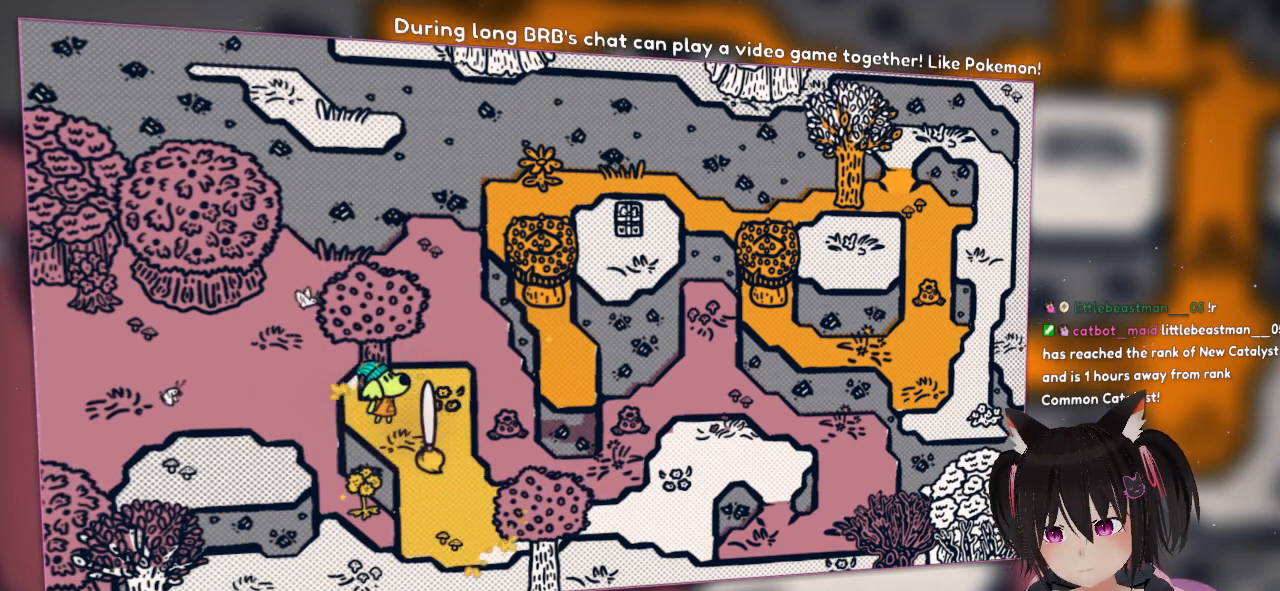
{"buttons": ["R2"], "left_stick": "center", "right_stick": "center", "events": []}
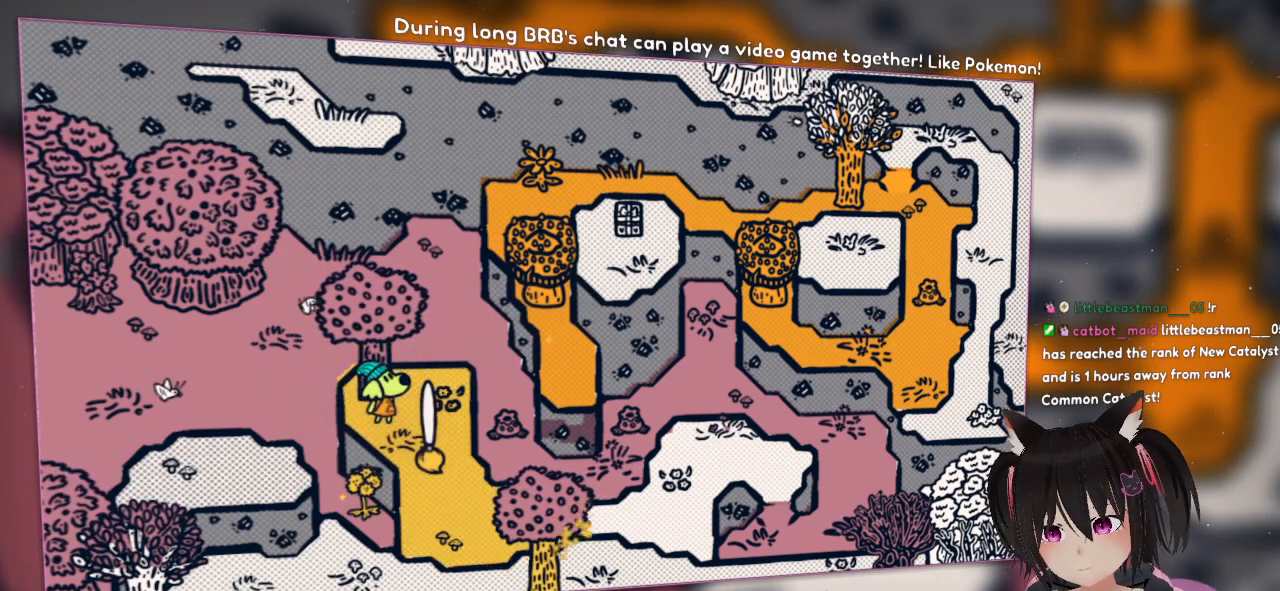
{"buttons": ["R2"], "left_stick": "center", "right_stick": "center", "events": []}
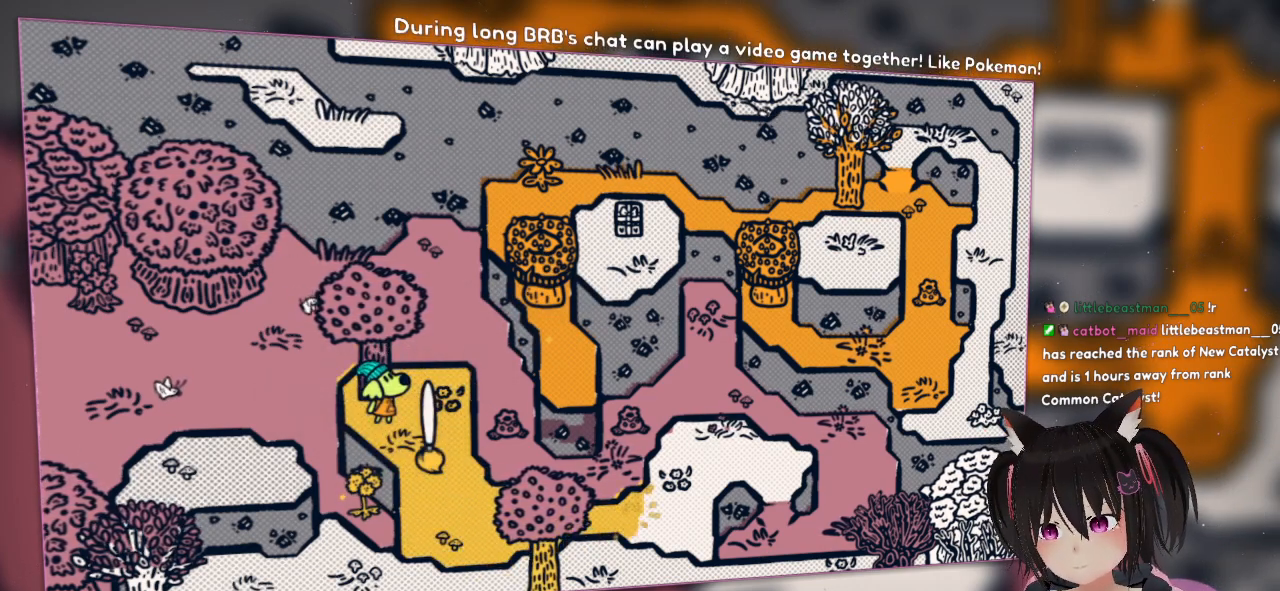
{"buttons": ["R2"], "left_stick": "center", "right_stick": "center", "events": []}
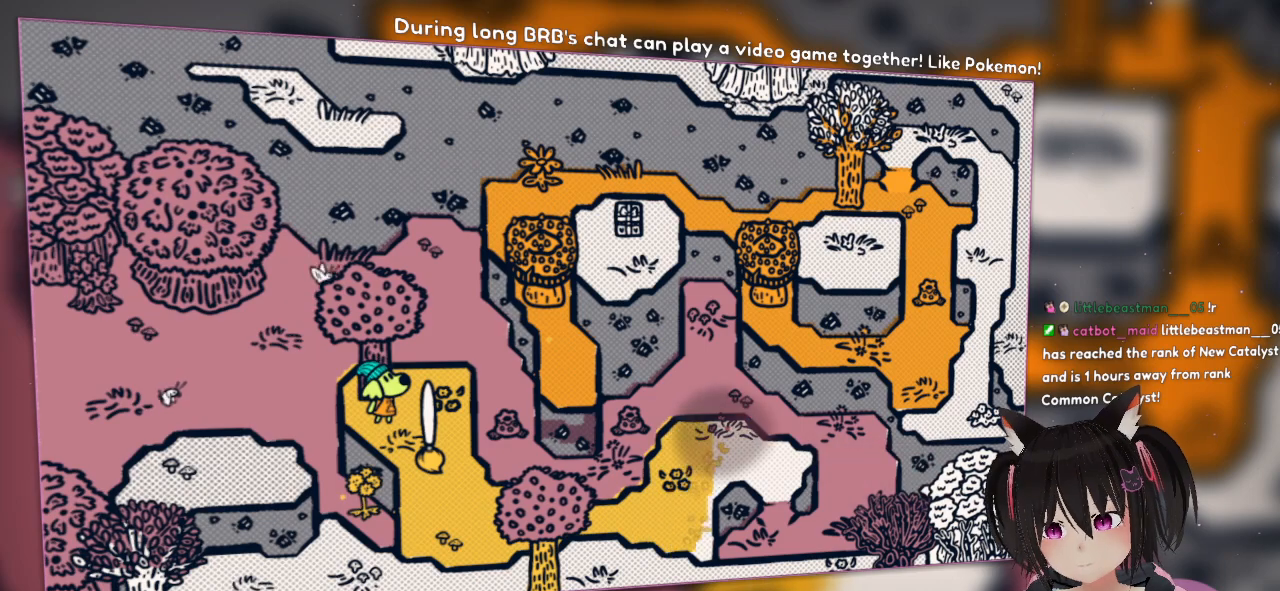
{"buttons": ["R2"], "left_stick": "center", "right_stick": "center", "events": []}
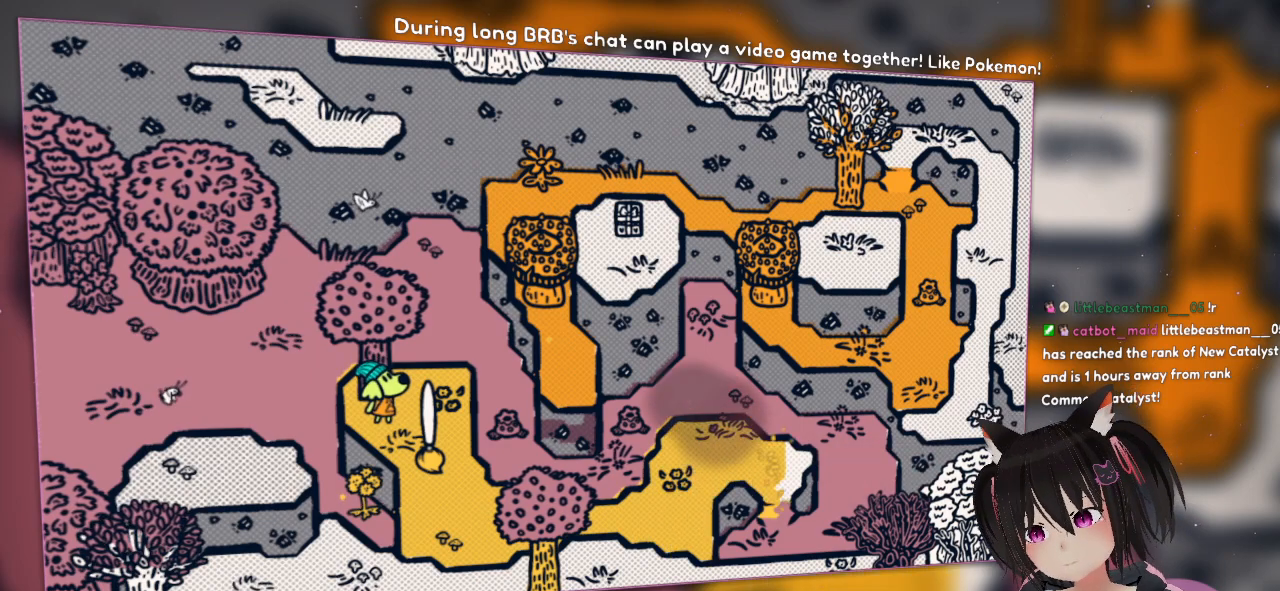
{"buttons": ["R2"], "left_stick": "center", "right_stick": "center", "events": []}
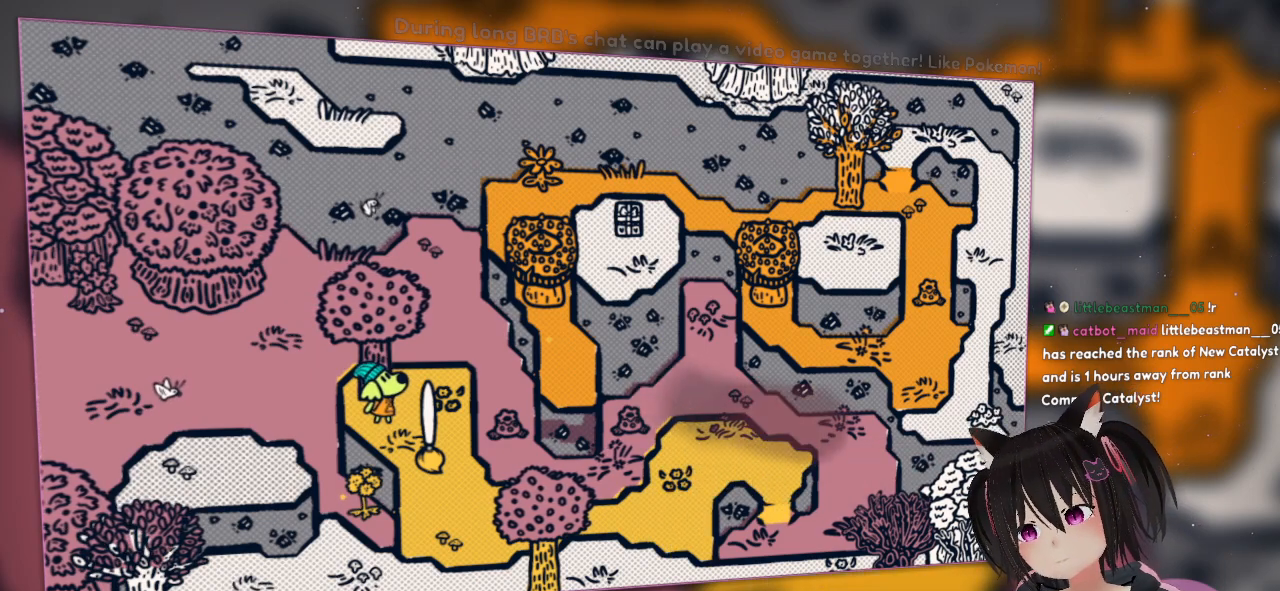
{"buttons": ["R1"], "left_stick": "center", "right_stick": "left", "events": [[183, "R2", "up"], [333, "right_stick", "left"], [467, "R1", "down"]]}
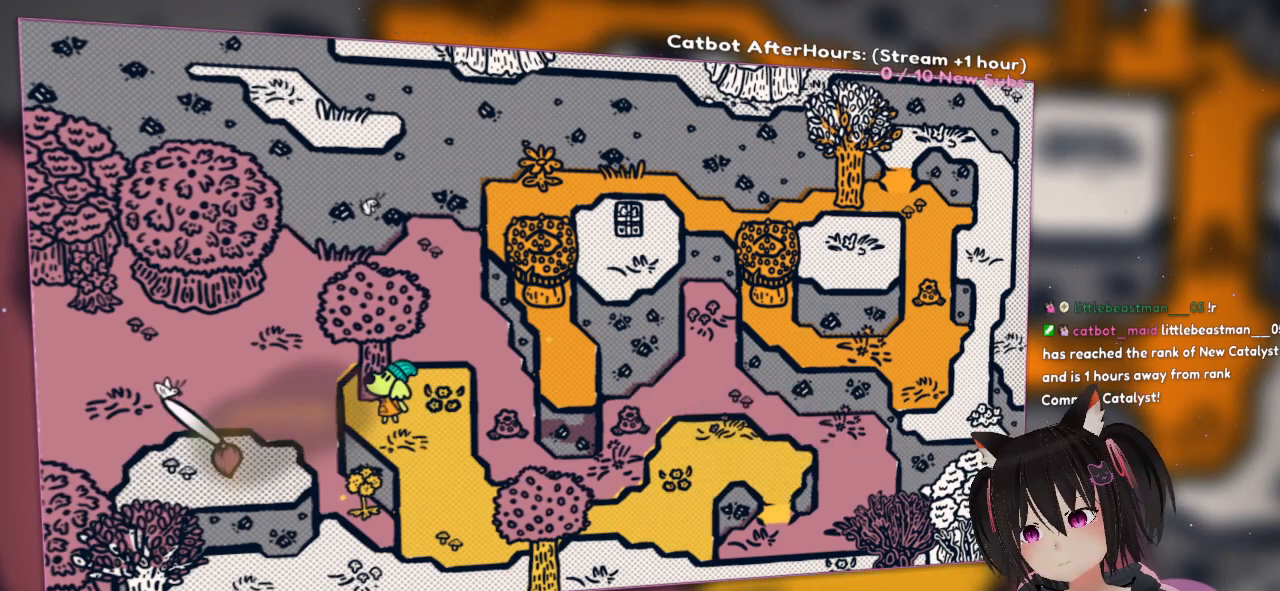
{"buttons": ["R2"], "left_stick": "center", "right_stick": "center", "events": [[133, "R1", "up"], [133, "right_stick", "center"], [300, "right_stick", "right"], [467, "R2", "down"], [467, "right_stick", "center"]]}
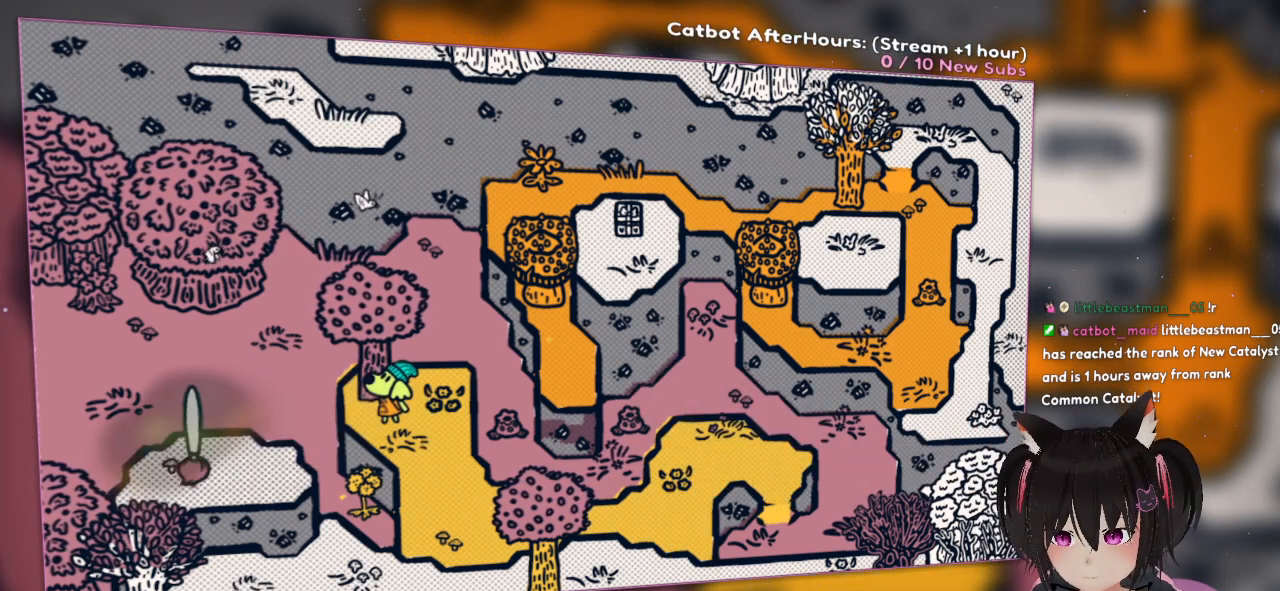
{"buttons": [], "left_stick": "center", "right_stick": "down-right", "events": [[83, "R2", "up"], [317, "right_stick", "down"], [383, "right_stick", "down-right"]]}
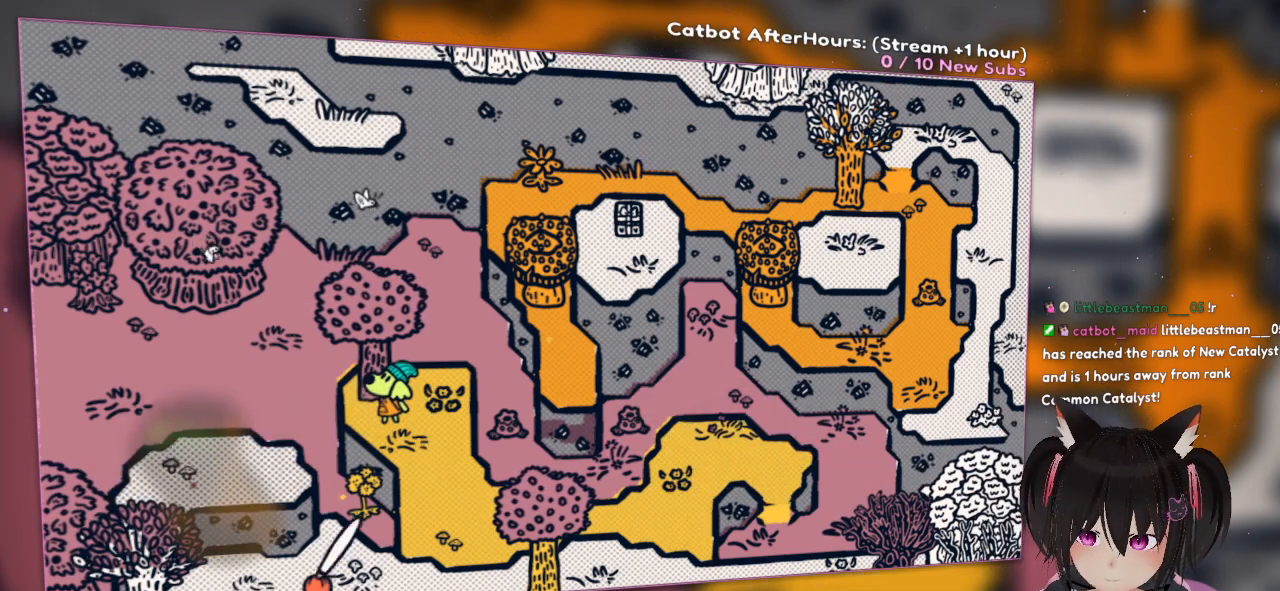
{"buttons": ["R2"], "left_stick": "center", "right_stick": "center", "events": [[17, "R1", "down"], [83, "right_stick", "center"], [117, "R1", "up"], [333, "R2", "down"]]}
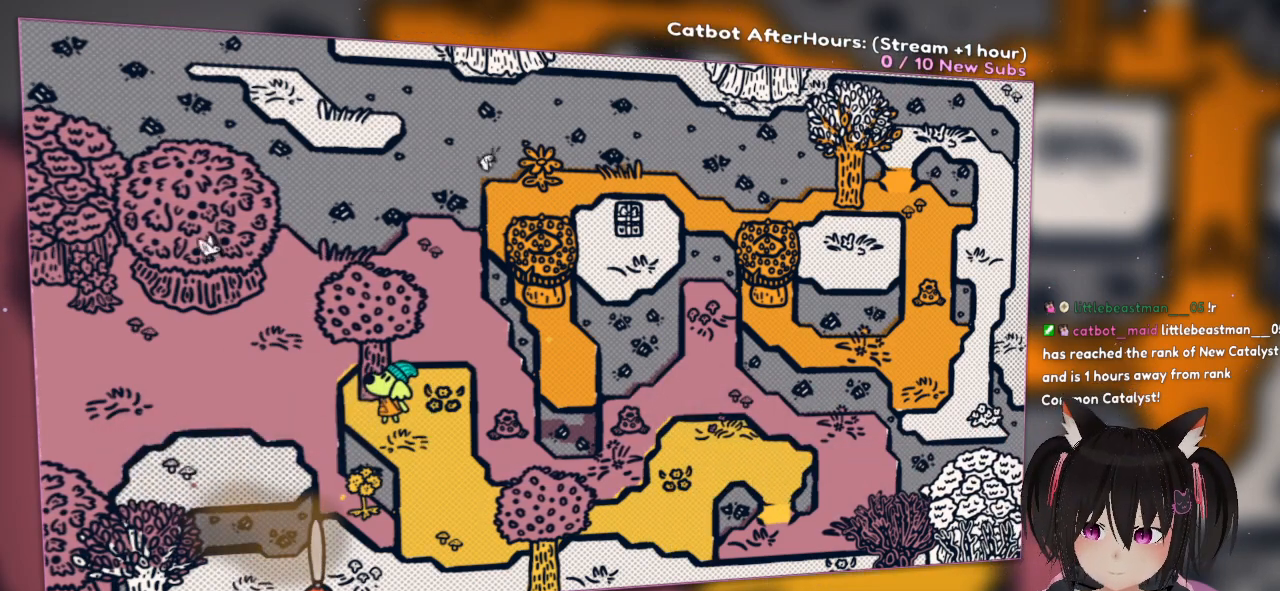
{"buttons": ["R2"], "left_stick": "center", "right_stick": "center", "events": []}